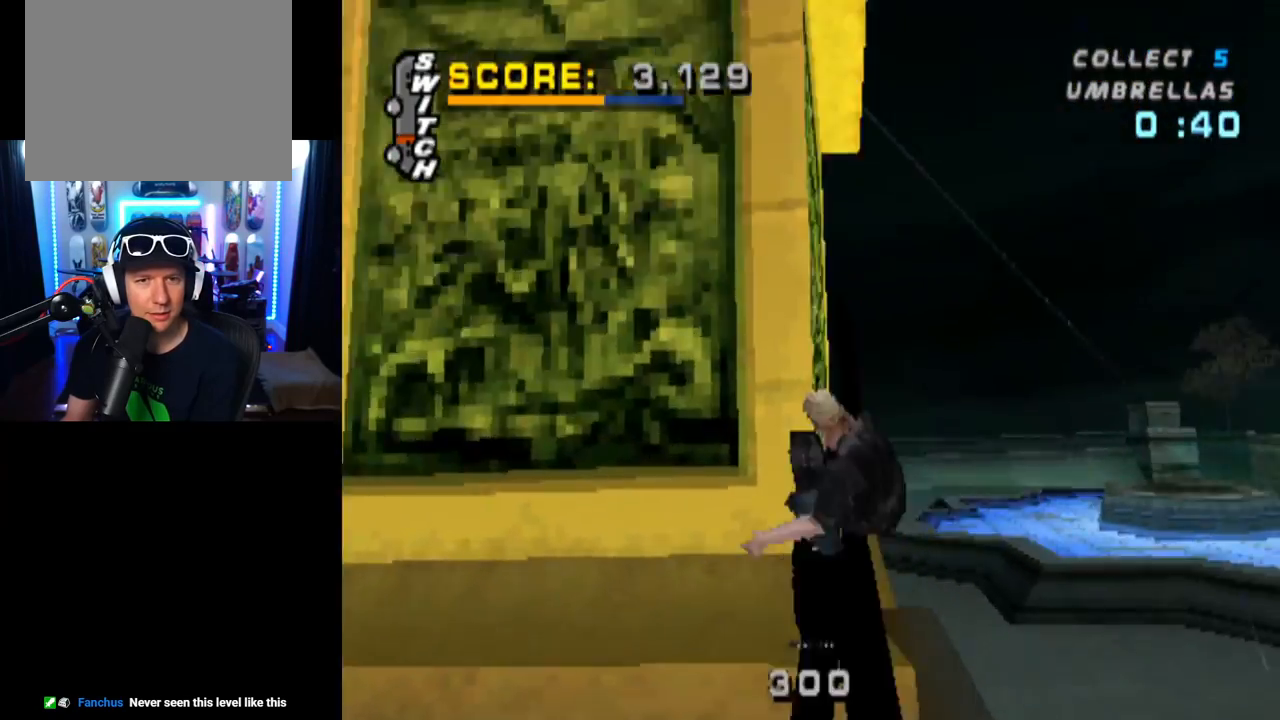
Gameplay with a controller (PlayStation layout); each line is a JSON object with the inputs held at the frame after it. "events" lists button and stick changes between this image and that frame as [ms after this image, input, new state], when the widget could be followed in between.
{"buttons": ["TRIANGLE", "DPAD_LEFT"], "left_stick": "center", "right_stick": "center", "events": [[33, "DPAD_LEFT", "up"], [367, "DPAD_LEFT", "down"], [384, "TRIANGLE", "down"]]}
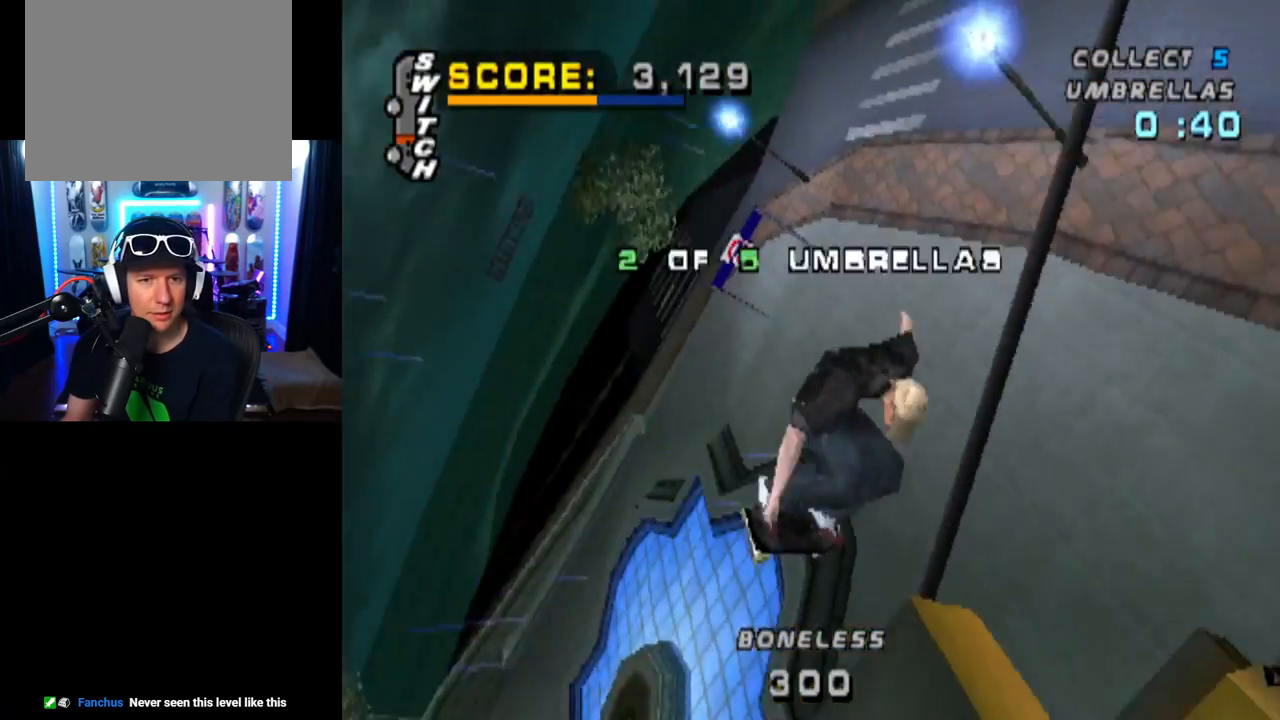
{"buttons": ["TRIANGLE"], "left_stick": "center", "right_stick": "center", "events": [[16, "DPAD_LEFT", "up"], [50, "L1", "down"], [200, "L1", "up"]]}
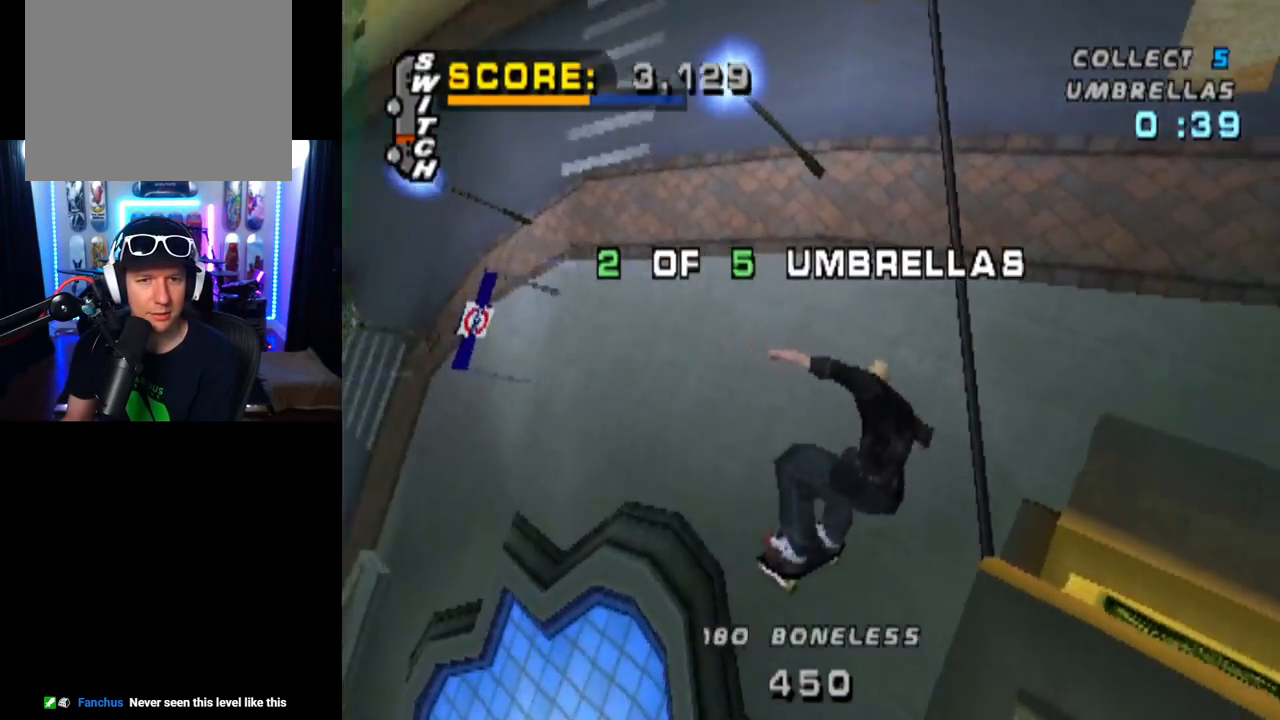
{"buttons": ["TRIANGLE", "R2"], "left_stick": "center", "right_stick": "center", "events": [[350, "R2", "down"]]}
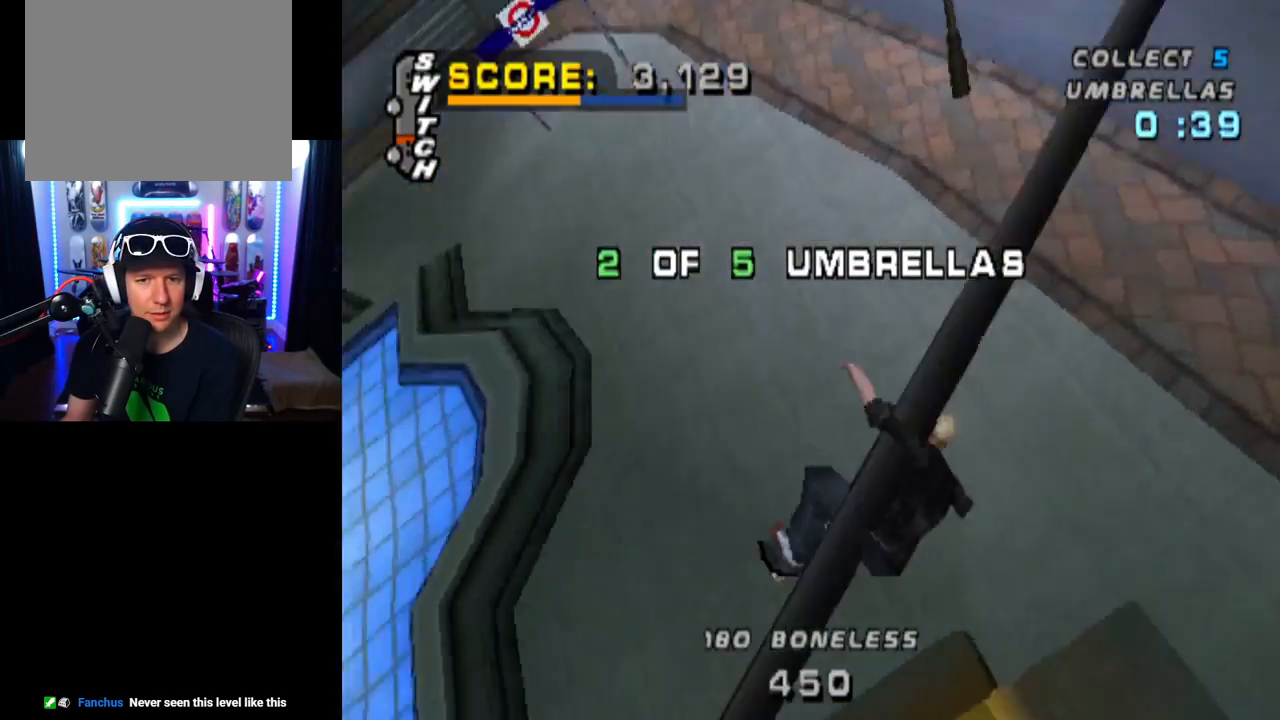
{"buttons": [], "left_stick": "center", "right_stick": "center", "events": [[251, "DPAD_LEFT", "down"], [267, "R2", "up"], [284, "TRIANGLE", "up"], [401, "DPAD_LEFT", "up"]]}
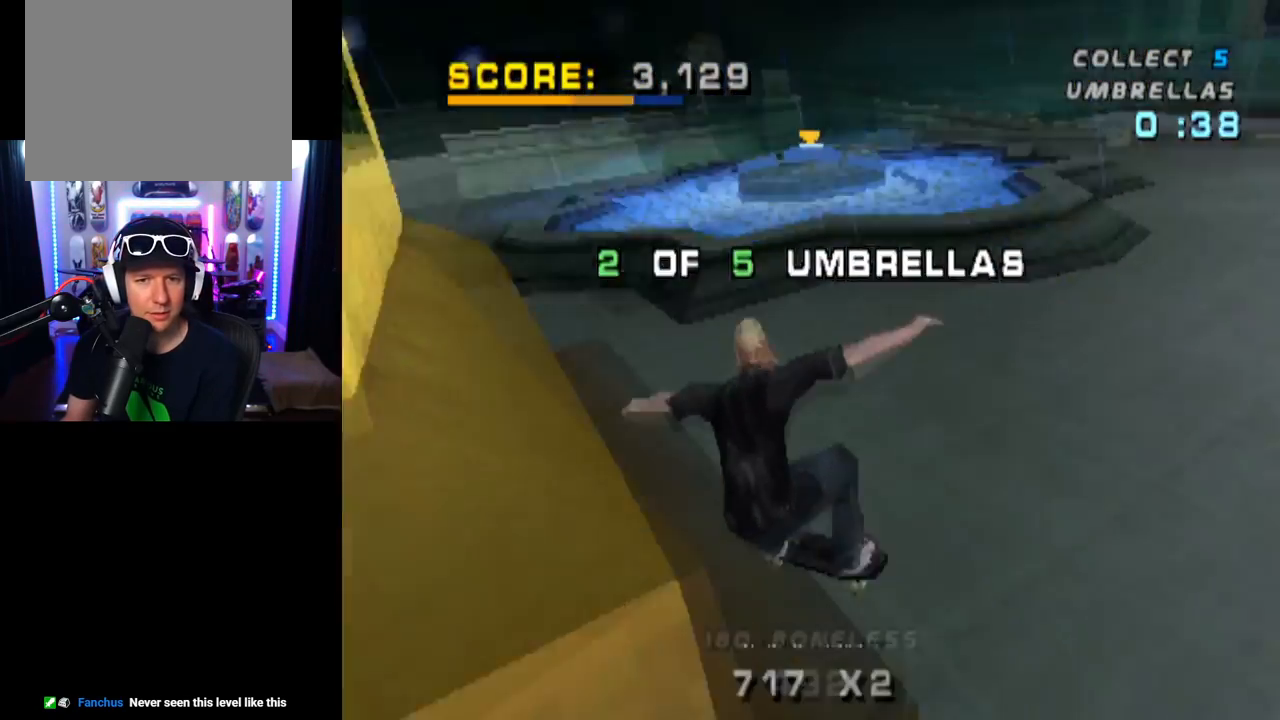
{"buttons": ["DPAD_RIGHT"], "left_stick": "center", "right_stick": "center", "events": [[317, "DPAD_RIGHT", "down"], [367, "CROSS", "down"], [484, "CROSS", "up"]]}
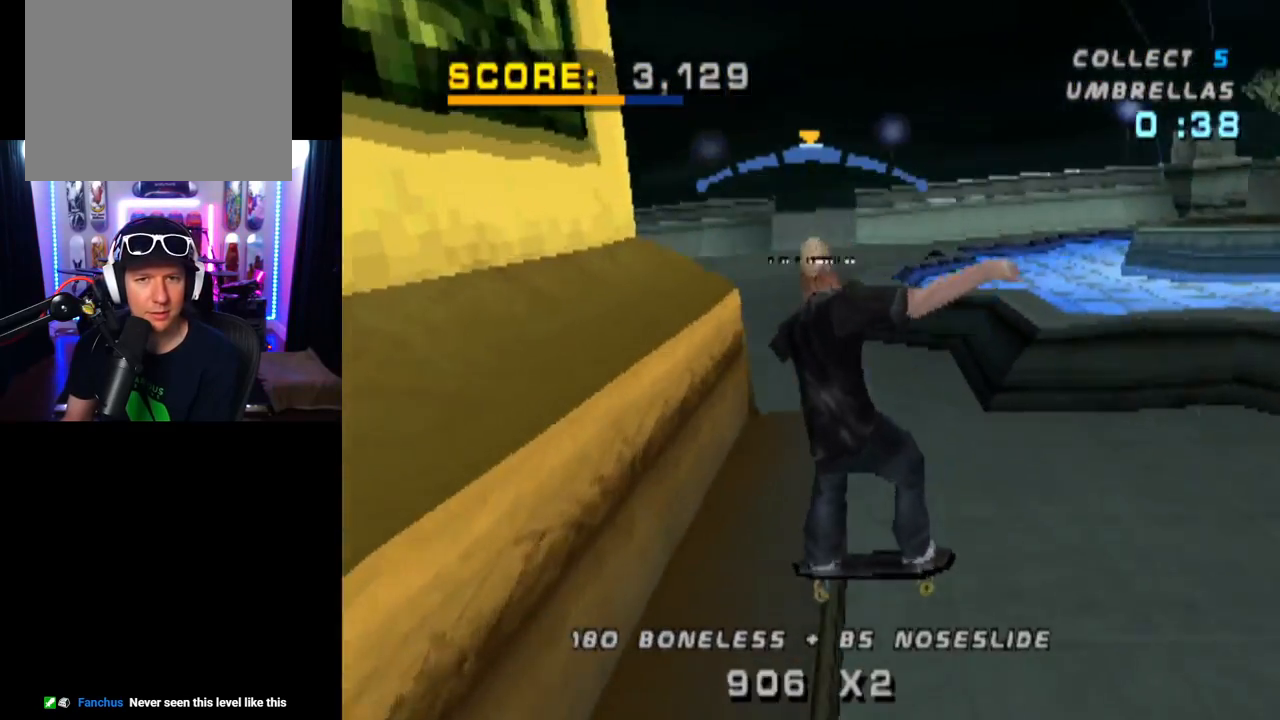
{"buttons": [], "left_stick": "center", "right_stick": "center", "events": [[66, "R1", "down"], [483, "DPAD_RIGHT", "up"], [483, "R1", "up"]]}
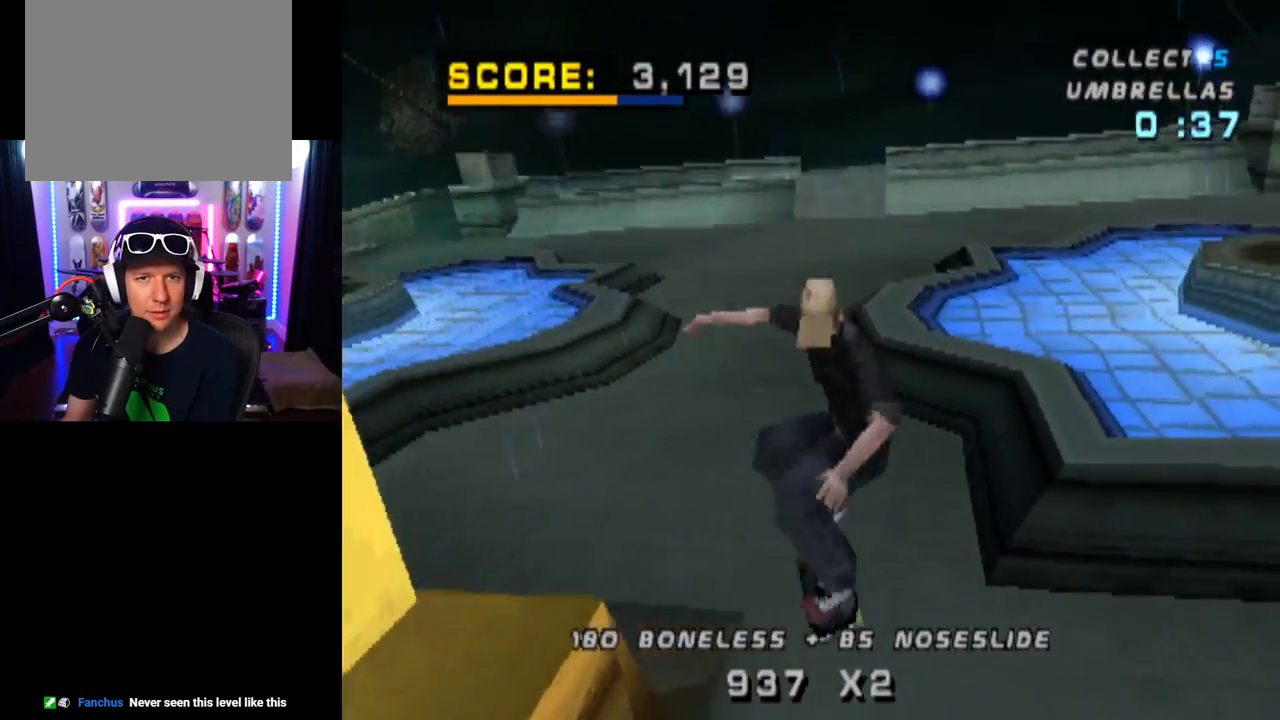
{"buttons": ["CROSS", "DPAD_DOWN", "DPAD_LEFT"], "left_stick": "center", "right_stick": "center", "events": [[33, "CROSS", "down"], [267, "DPAD_LEFT", "down"], [350, "DPAD_DOWN", "down"]]}
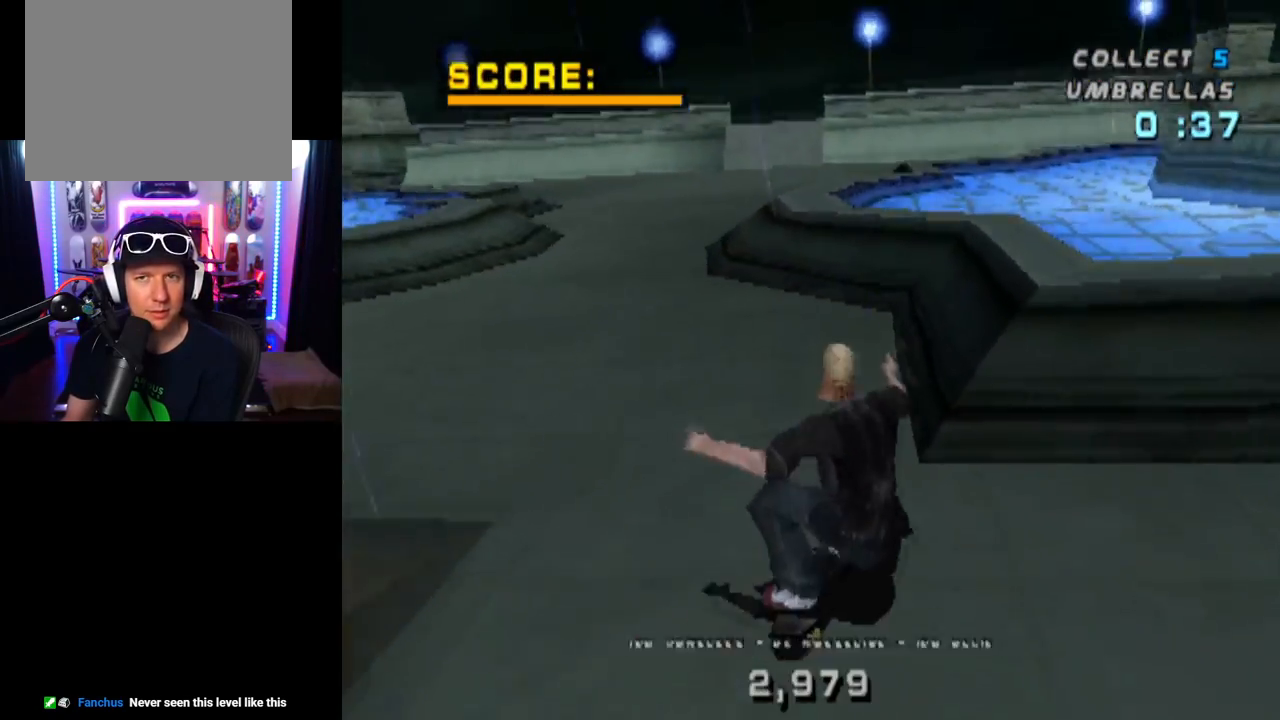
{"buttons": ["CROSS"], "left_stick": "center", "right_stick": "center", "events": [[83, "DPAD_DOWN", "up"], [150, "DPAD_LEFT", "up"]]}
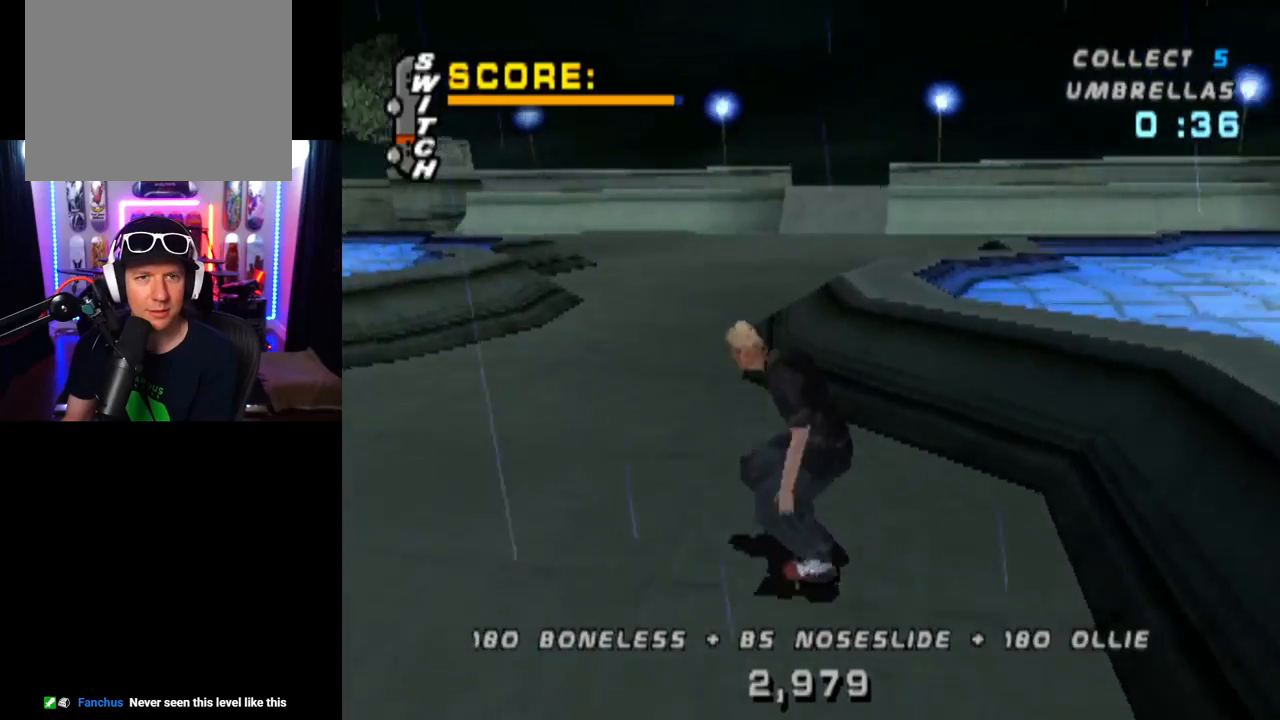
{"buttons": ["CROSS"], "left_stick": "center", "right_stick": "center", "events": [[200, "DPAD_RIGHT", "down"], [450, "DPAD_RIGHT", "up"]]}
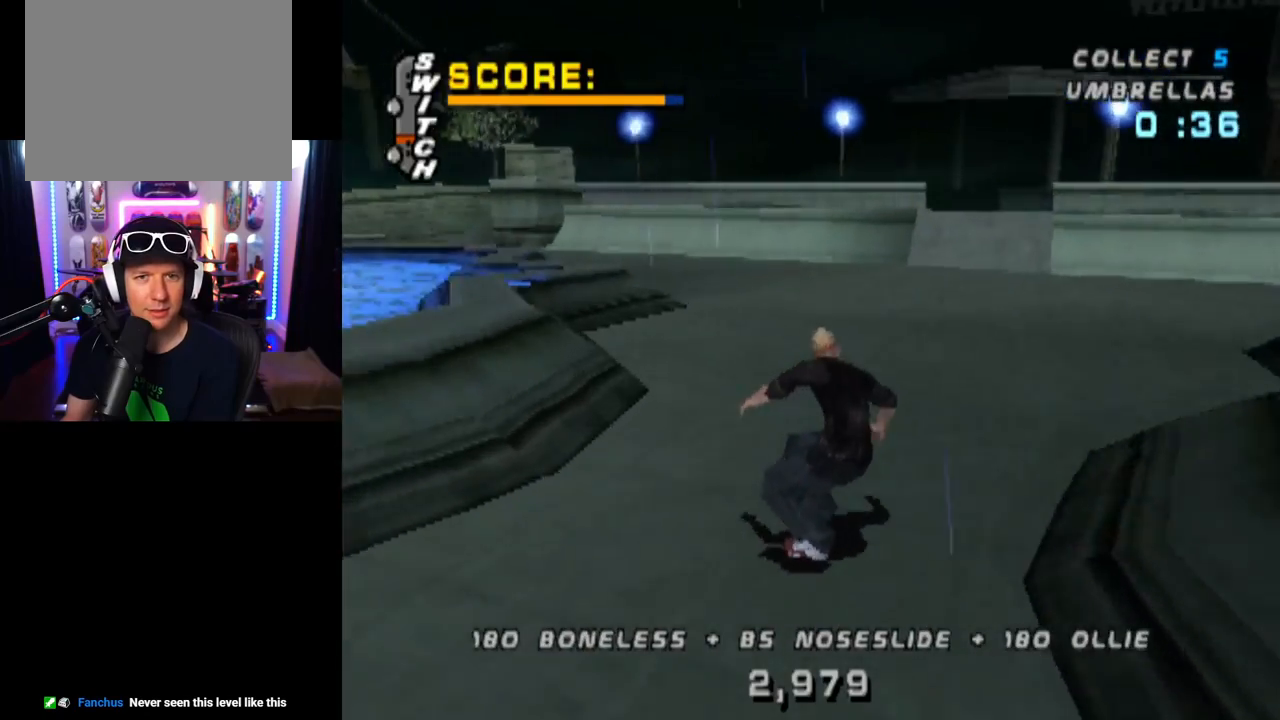
{"buttons": ["R1", "R2"], "left_stick": "center", "right_stick": "center", "events": [[50, "DPAD_RIGHT", "down"], [66, "DPAD_DOWN", "down"], [83, "CROSS", "up"], [83, "SQUARE", "down"], [116, "R2", "down"], [133, "R1", "down"], [333, "SQUARE", "up"], [367, "DPAD_DOWN", "up"], [383, "DPAD_RIGHT", "up"]]}
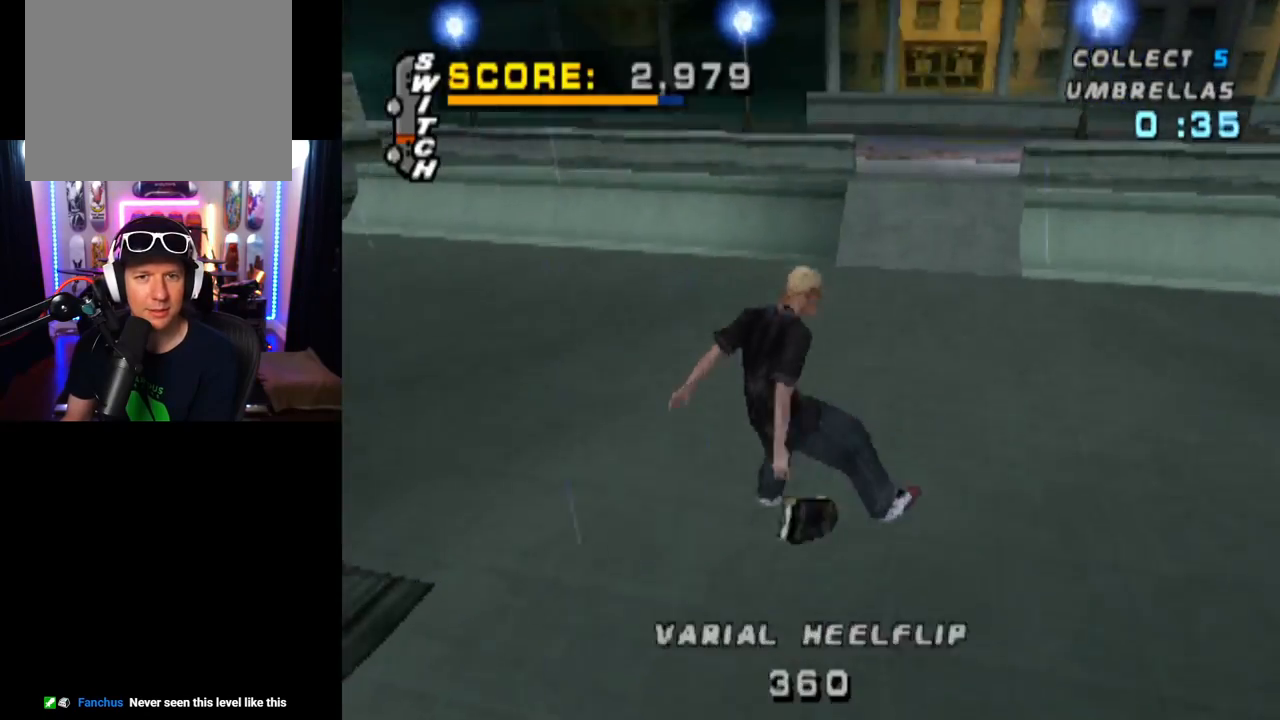
{"buttons": ["CROSS"], "left_stick": "center", "right_stick": "center", "events": [[67, "CROSS", "down"], [100, "R1", "up"], [117, "R2", "up"]]}
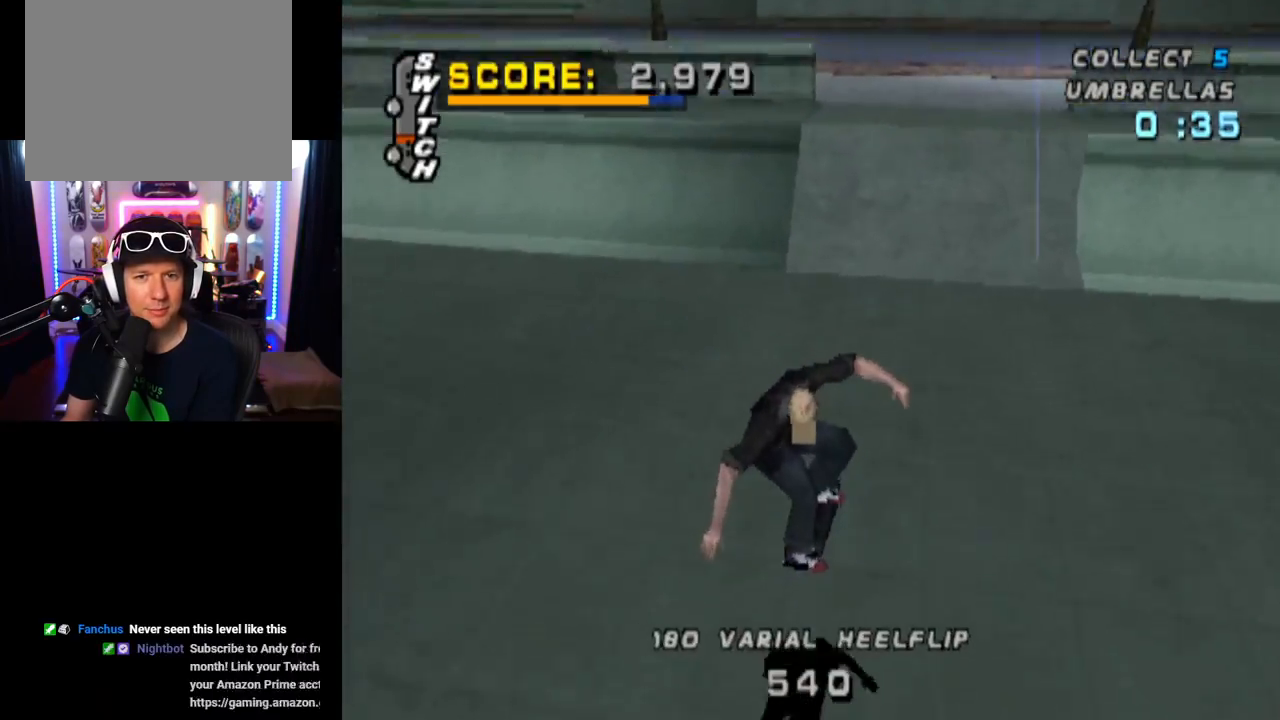
{"buttons": ["CROSS"], "left_stick": "center", "right_stick": "center", "events": [[117, "DPAD_RIGHT", "down"], [251, "DPAD_RIGHT", "up"], [384, "DPAD_LEFT", "down"], [501, "DPAD_LEFT", "up"]]}
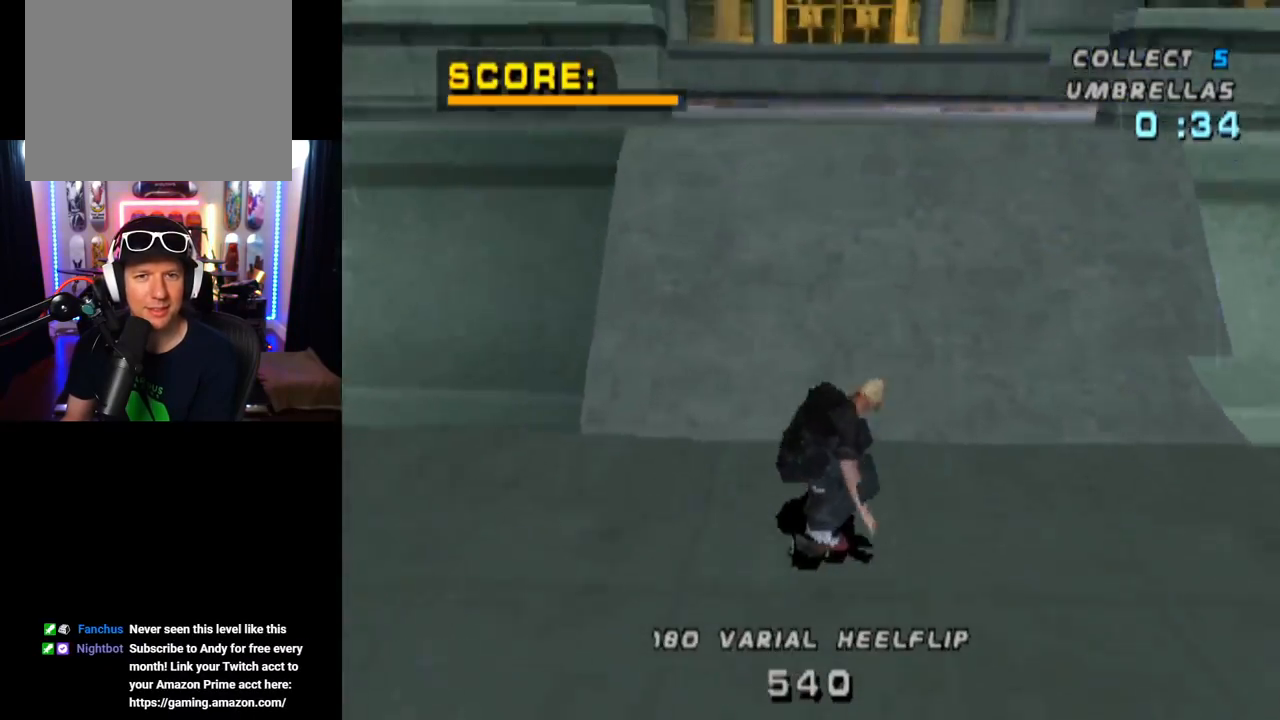
{"buttons": ["CROSS"], "left_stick": "center", "right_stick": "center", "events": [[83, "CROSS", "up"], [200, "CROSS", "down"], [317, "CROSS", "up"], [400, "CROSS", "down"]]}
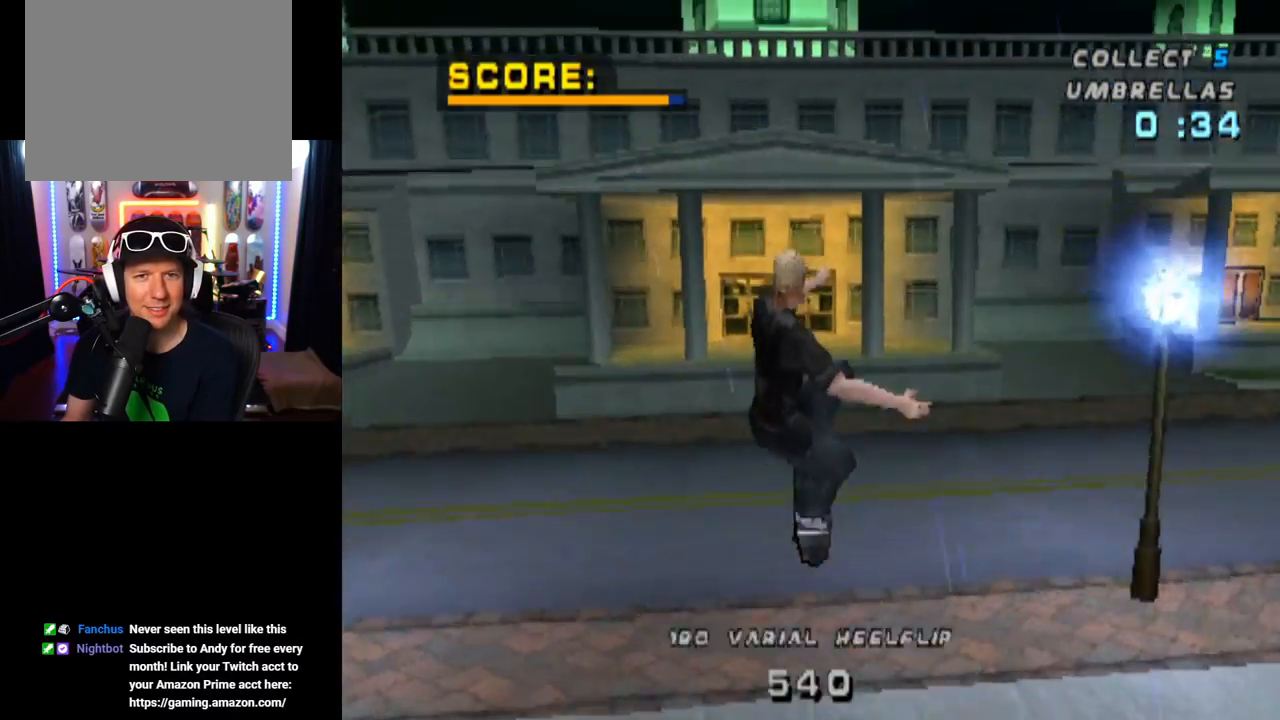
{"buttons": [], "left_stick": "center", "right_stick": "center", "events": [[383, "CROSS", "up"]]}
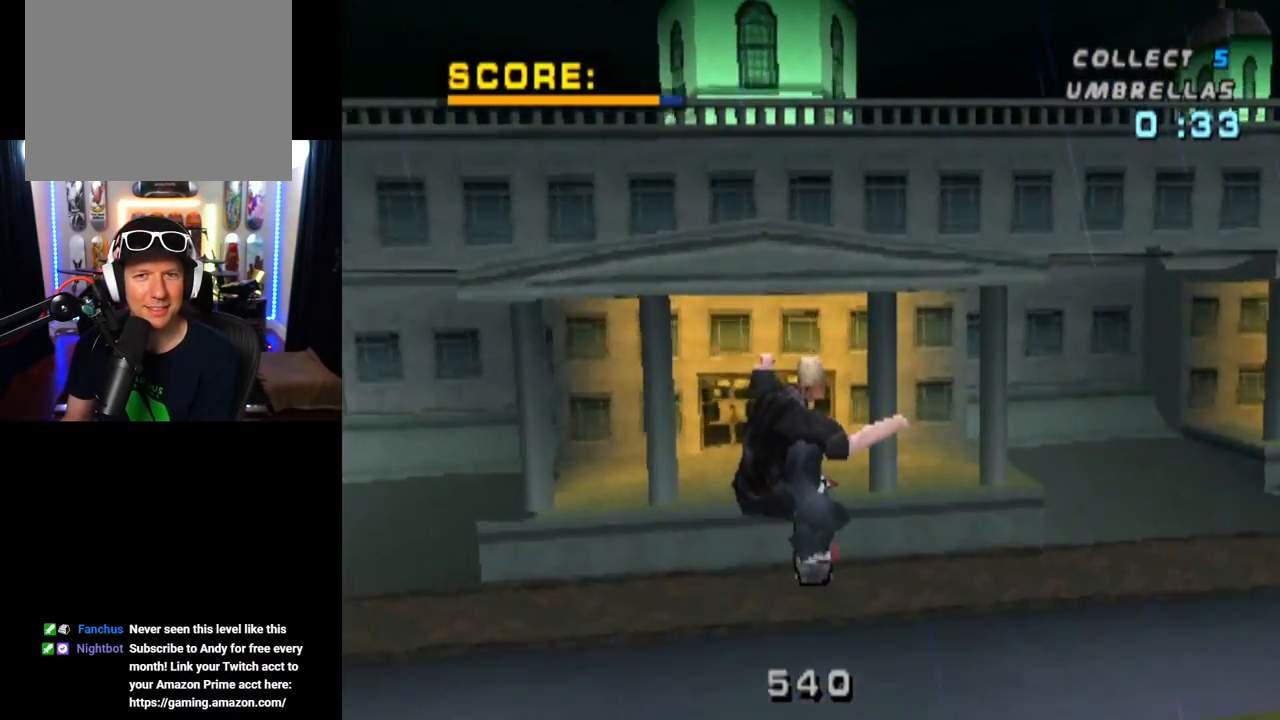
{"buttons": ["CROSS"], "left_stick": "center", "right_stick": "center", "events": [[350, "CROSS", "down"]]}
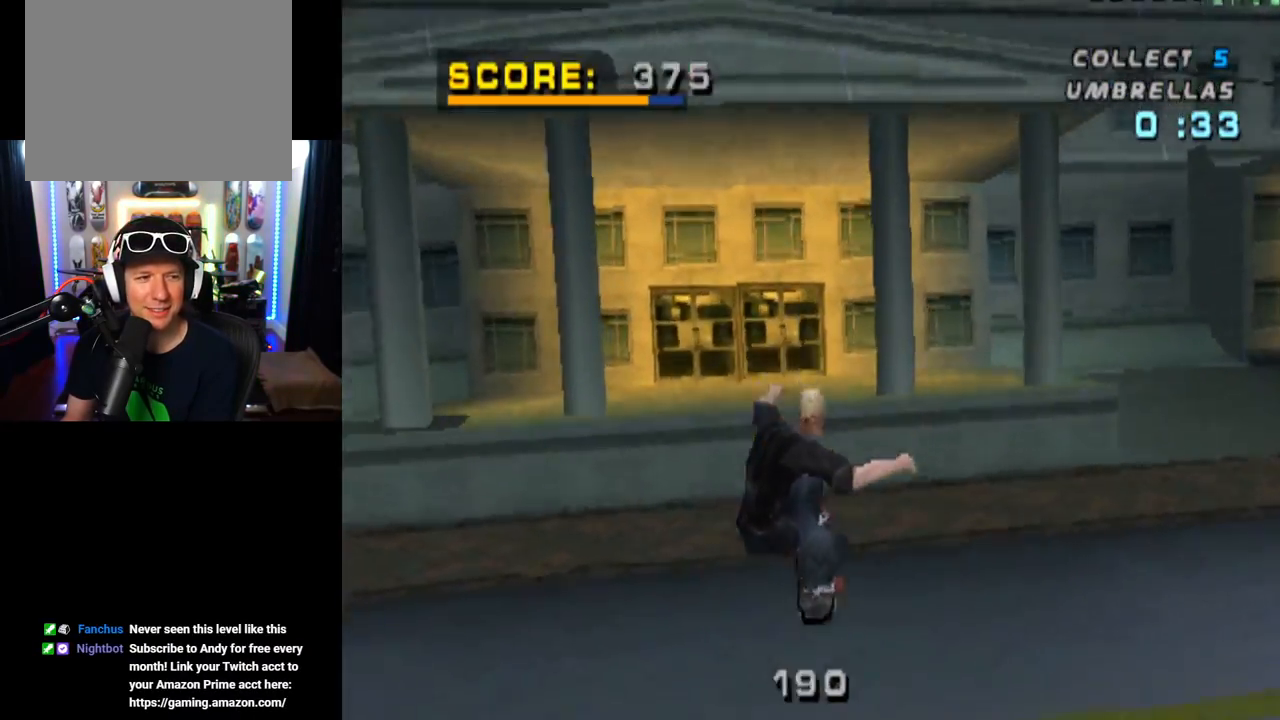
{"buttons": ["CROSS", "DPAD_DOWN", "DPAD_RIGHT"], "left_stick": "center", "right_stick": "center", "events": [[51, "DPAD_RIGHT", "down"], [67, "DPAD_DOWN", "down"]]}
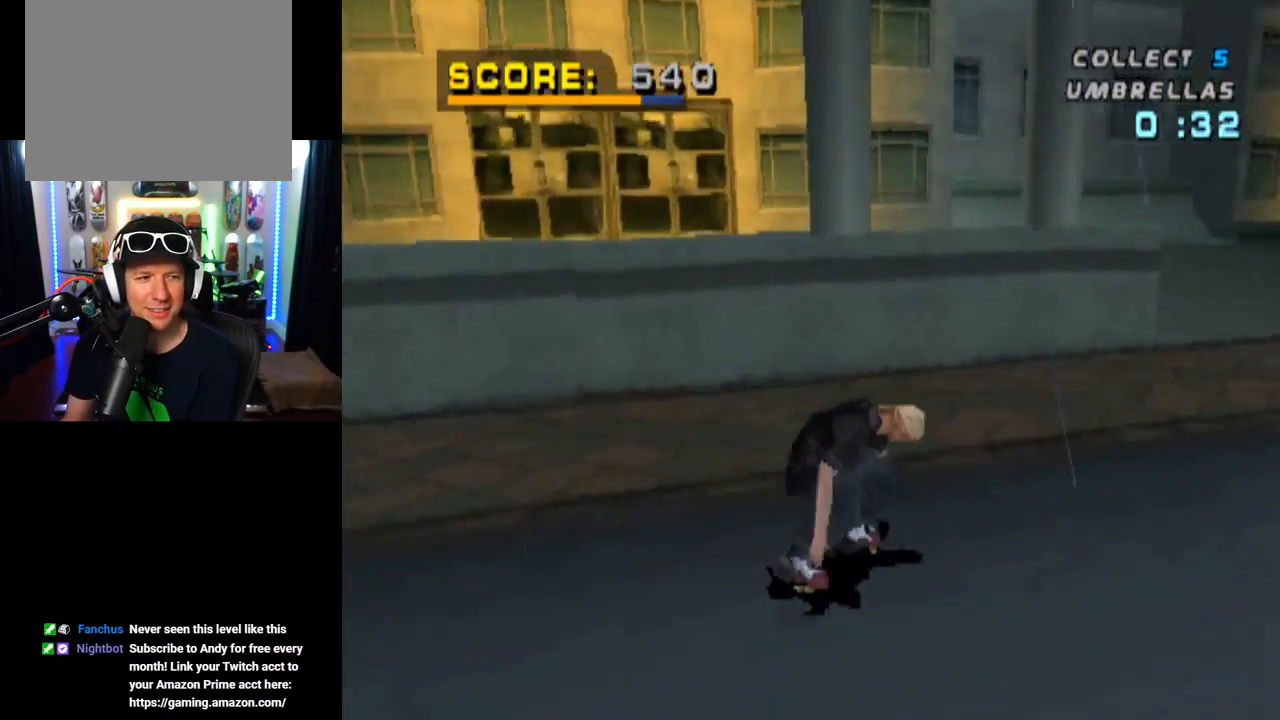
{"buttons": ["CROSS", "DPAD_DOWN", "DPAD_LEFT"], "left_stick": "center", "right_stick": "center", "events": [[50, "DPAD_DOWN", "up"], [83, "DPAD_RIGHT", "up"], [200, "DPAD_DOWN", "down"], [200, "DPAD_LEFT", "down"]]}
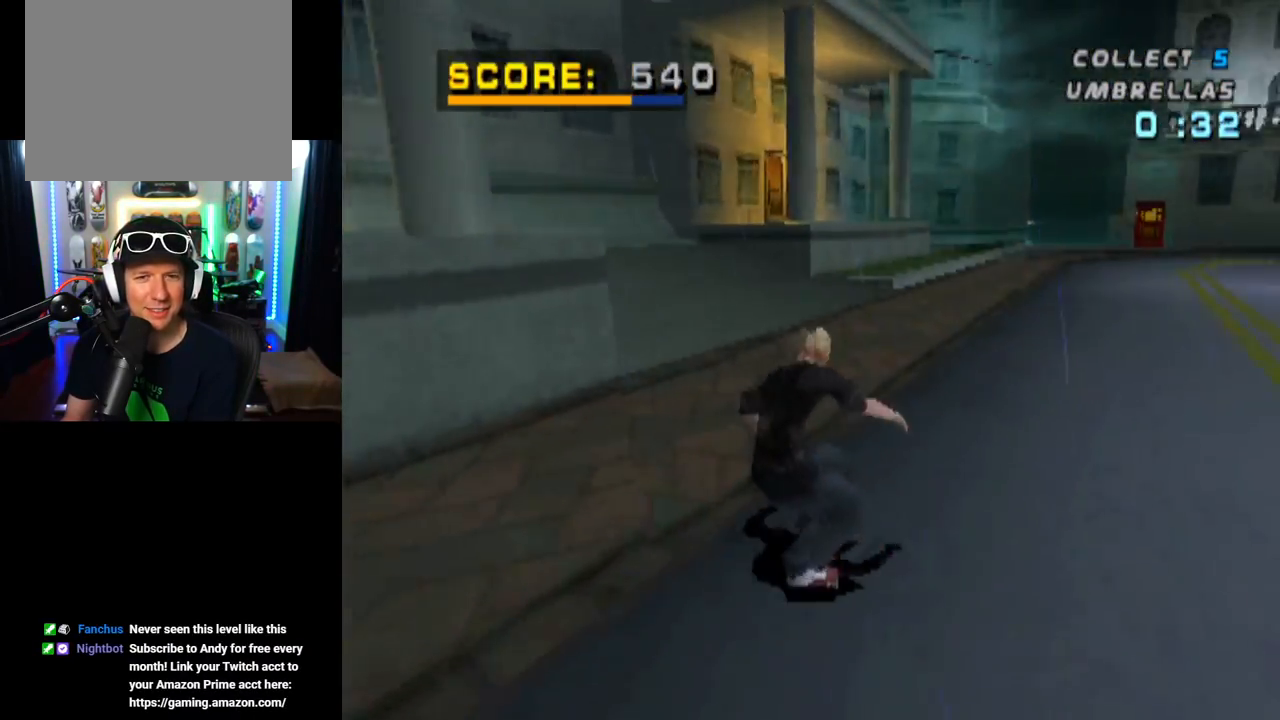
{"buttons": ["CROSS"], "left_stick": "center", "right_stick": "center", "events": [[16, "DPAD_DOWN", "up"], [50, "DPAD_LEFT", "up"]]}
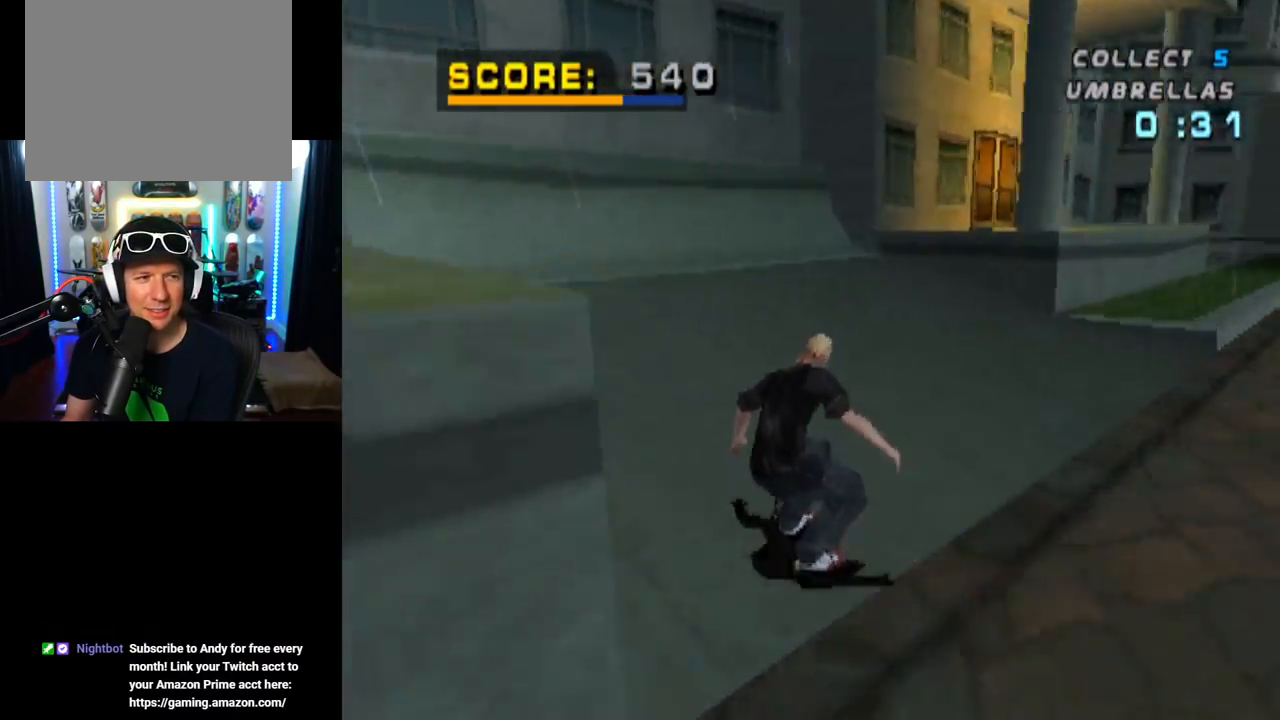
{"buttons": ["CROSS"], "left_stick": "center", "right_stick": "center", "events": [[17, "DPAD_LEFT", "down"], [117, "DPAD_LEFT", "up"], [267, "DPAD_UP", "down"], [334, "DPAD_UP", "up"], [400, "DPAD_UP", "down"], [484, "DPAD_UP", "up"]]}
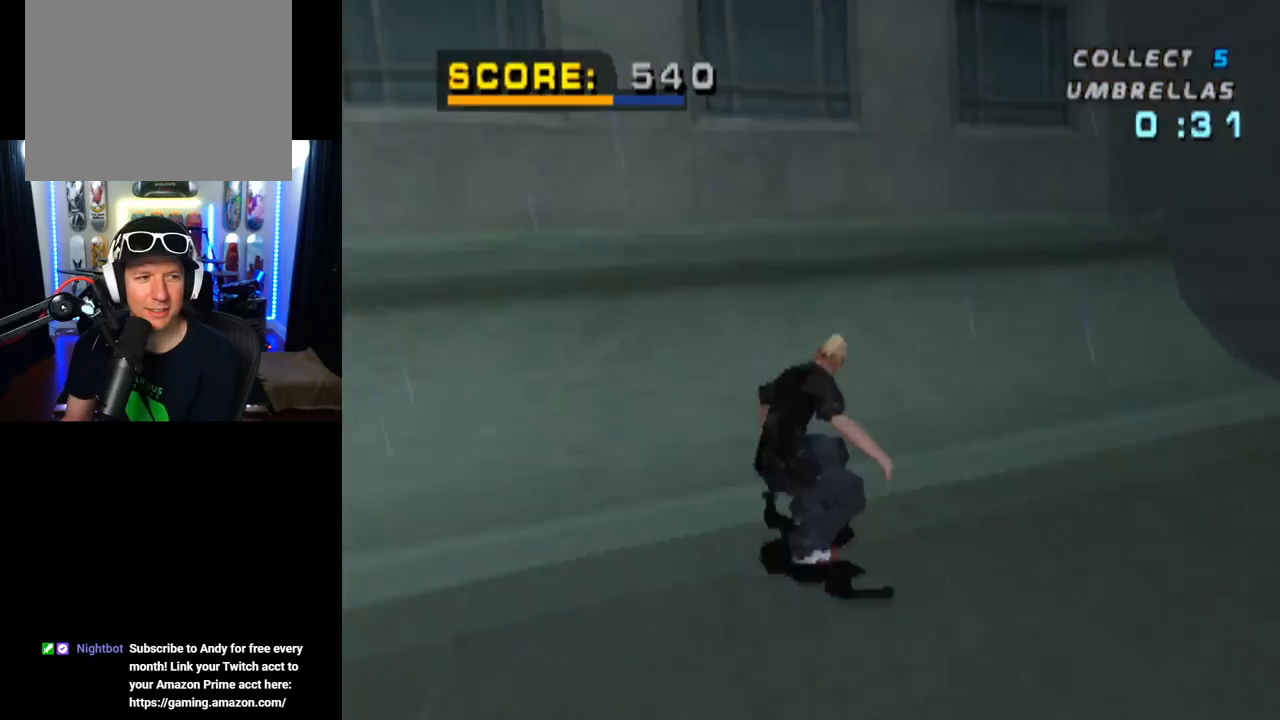
{"buttons": ["CIRCLE", "DPAD_RIGHT"], "left_stick": "center", "right_stick": "center", "events": [[17, "DPAD_RIGHT", "down"], [134, "DPAD_RIGHT", "up"], [201, "DPAD_UP", "down"], [267, "DPAD_UP", "up"], [317, "CROSS", "up"], [368, "DPAD_RIGHT", "down"], [418, "CIRCLE", "down"]]}
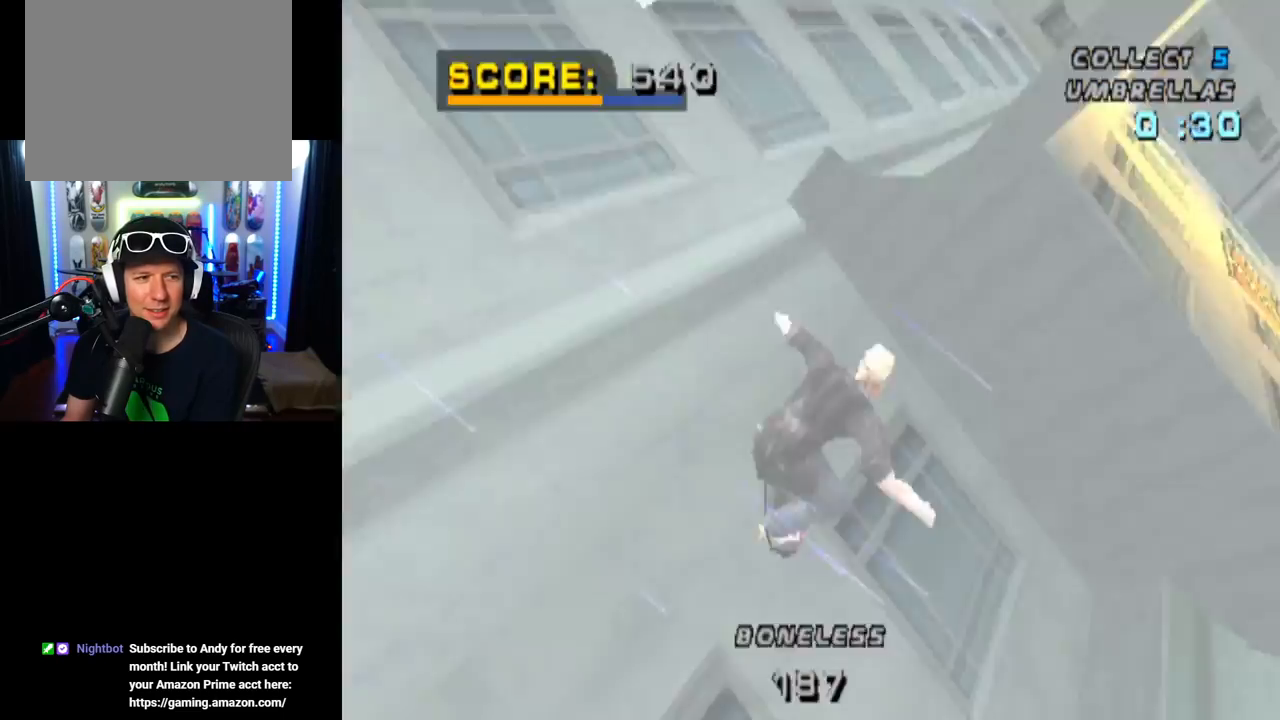
{"buttons": ["CIRCLE"], "left_stick": "center", "right_stick": "center", "events": [[17, "DPAD_RIGHT", "up"]]}
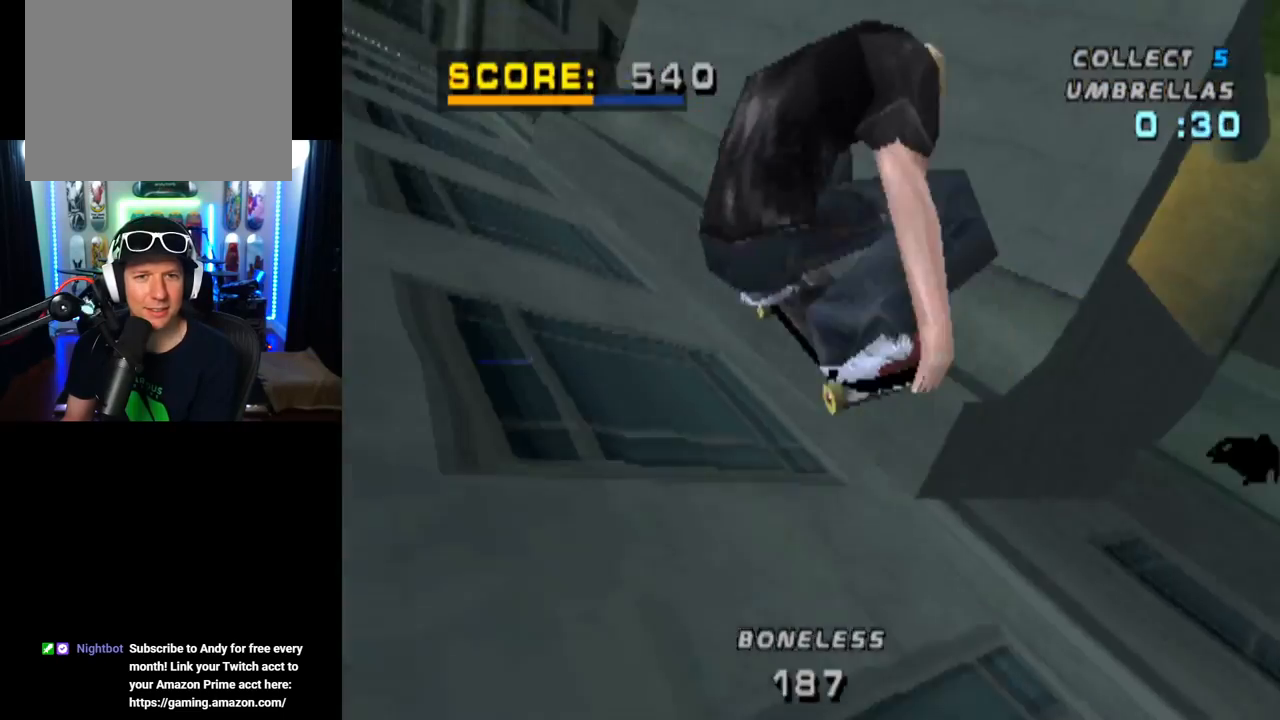
{"buttons": [], "left_stick": "center", "right_stick": "center", "events": [[316, "CIRCLE", "up"]]}
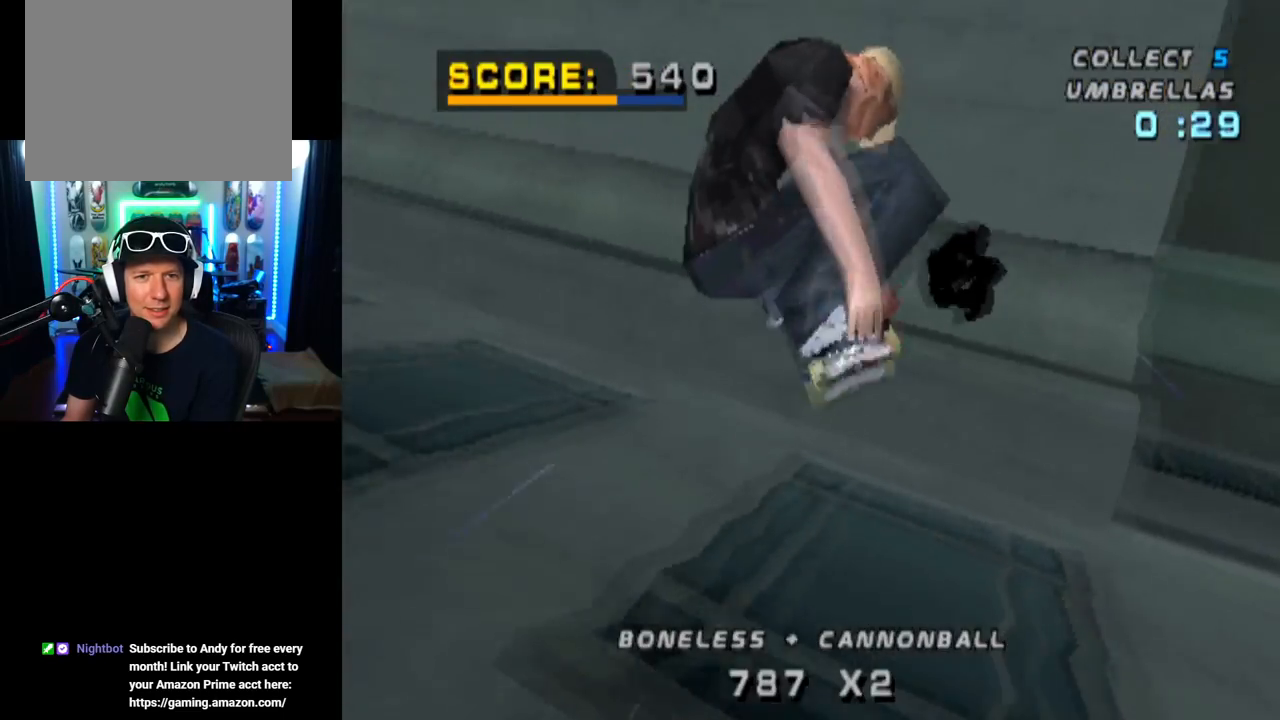
{"buttons": ["DPAD_DOWN", "DPAD_LEFT"], "left_stick": "center", "right_stick": "center", "events": [[184, "DPAD_DOWN", "down"], [484, "DPAD_LEFT", "down"]]}
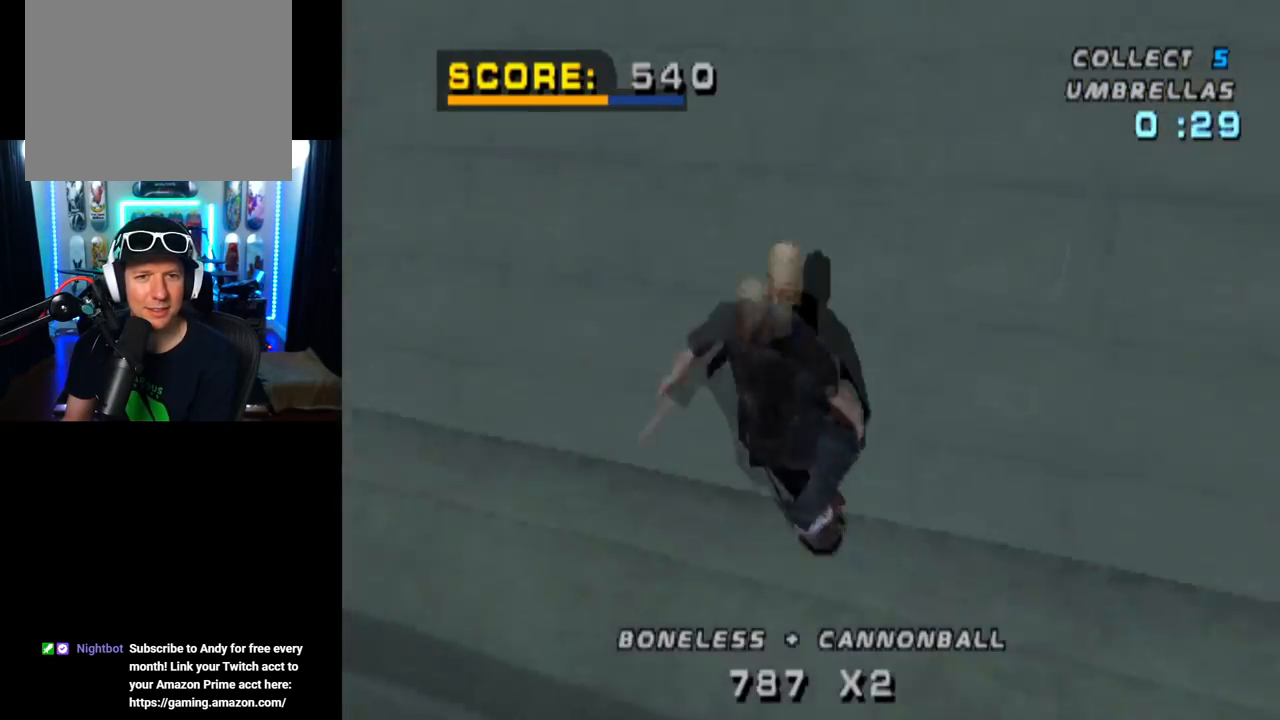
{"buttons": ["TRIANGLE"], "left_stick": "center", "right_stick": "center", "events": [[100, "DPAD_DOWN", "up"], [116, "TRIANGLE", "down"], [183, "DPAD_LEFT", "up"], [367, "DPAD_LEFT", "down"], [467, "DPAD_LEFT", "up"]]}
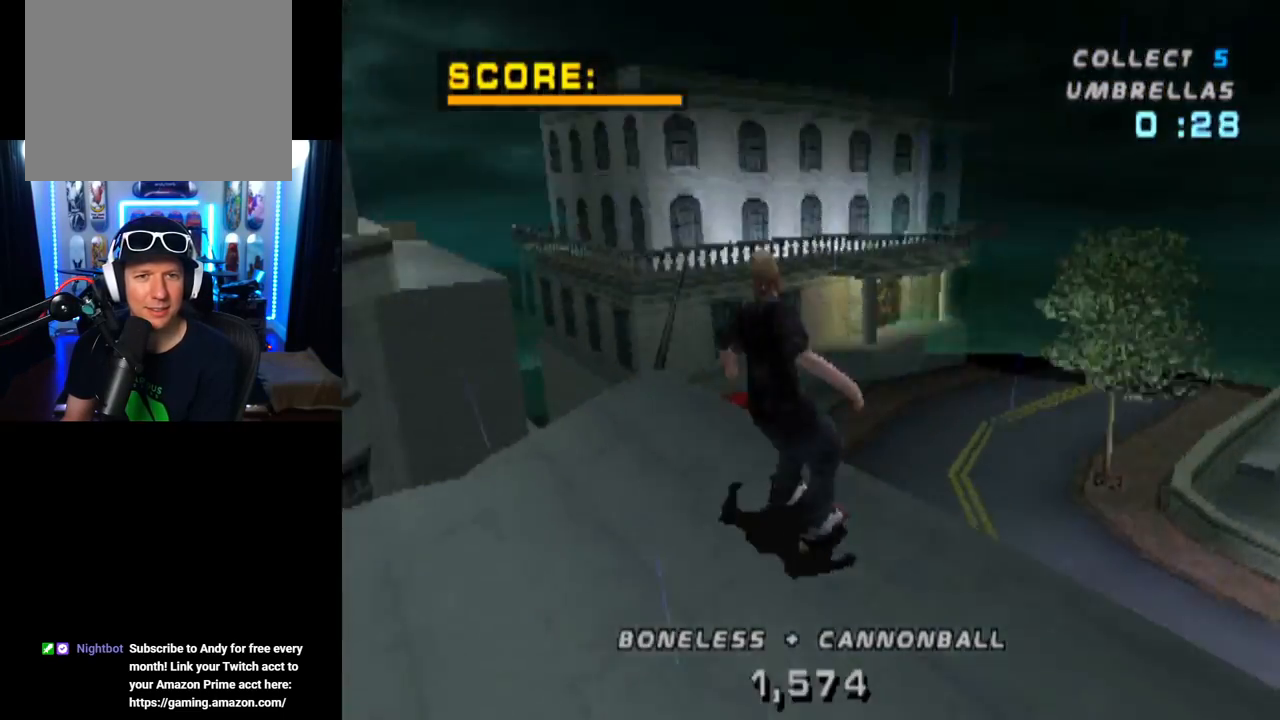
{"buttons": ["TRIANGLE"], "left_stick": "center", "right_stick": "center", "events": []}
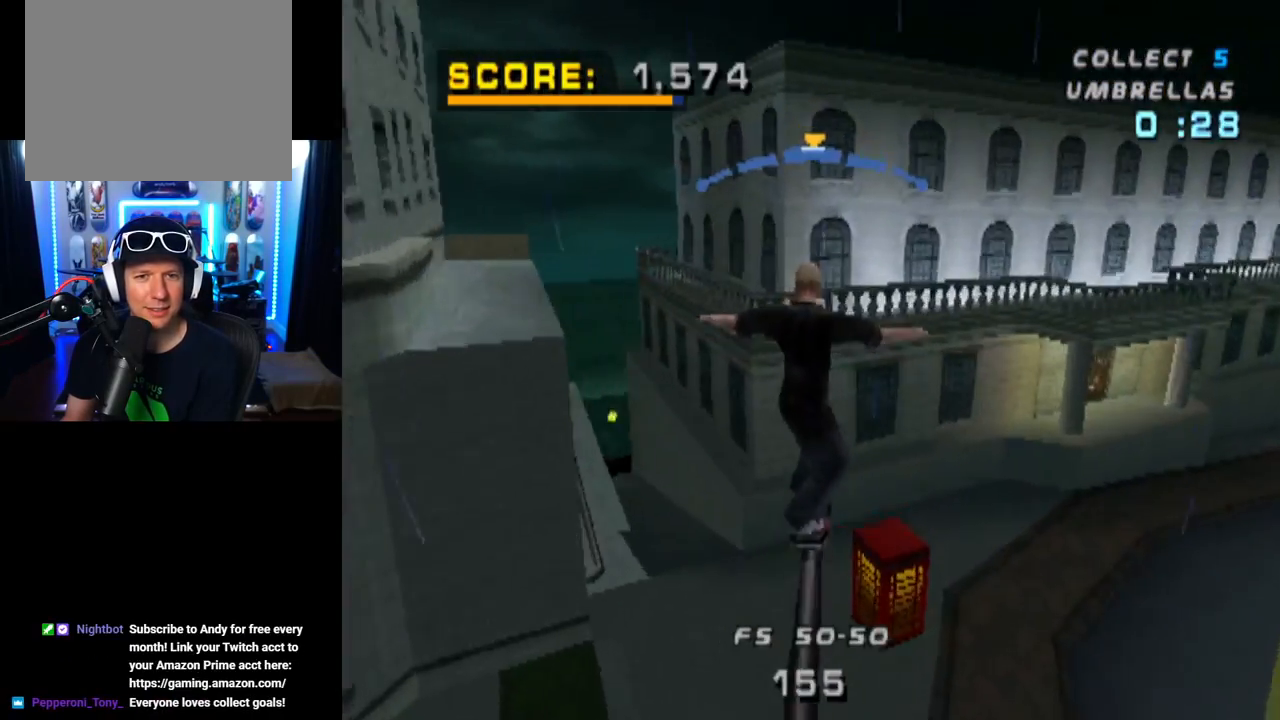
{"buttons": ["TRIANGLE"], "left_stick": "center", "right_stick": "center", "events": []}
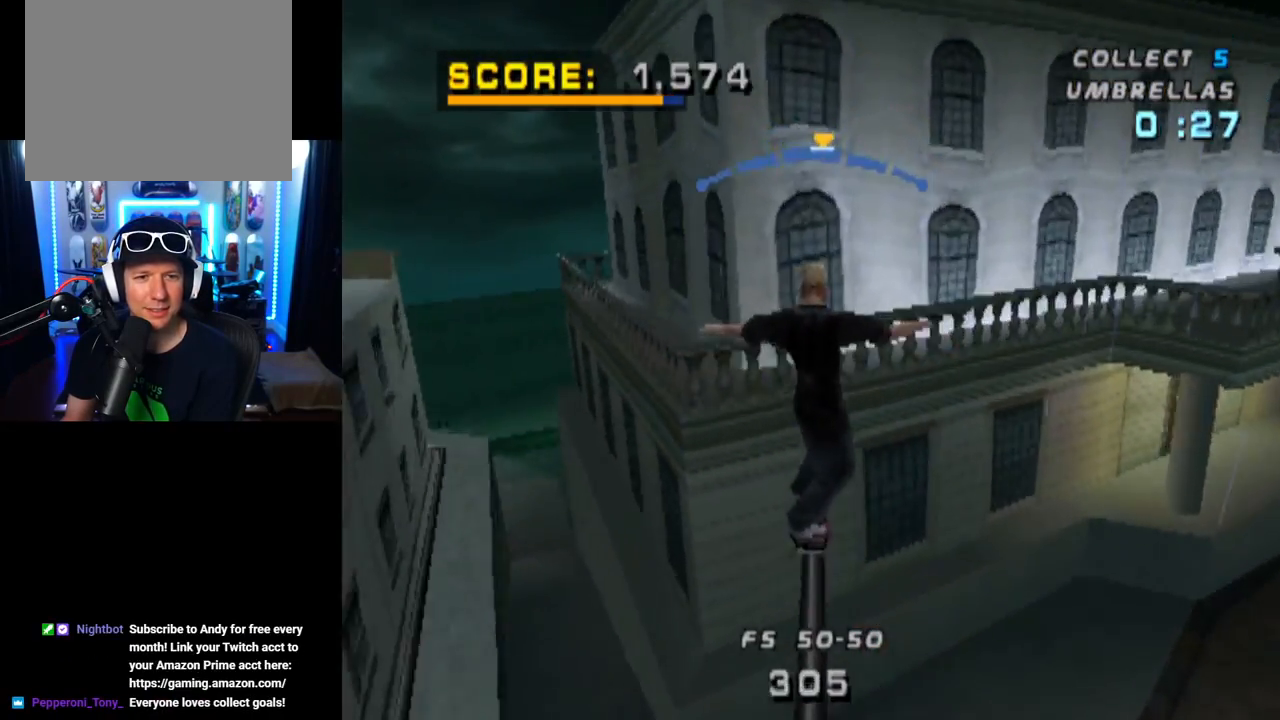
{"buttons": ["TRIANGLE", "DPAD_LEFT"], "left_stick": "center", "right_stick": "center", "events": [[484, "DPAD_LEFT", "down"]]}
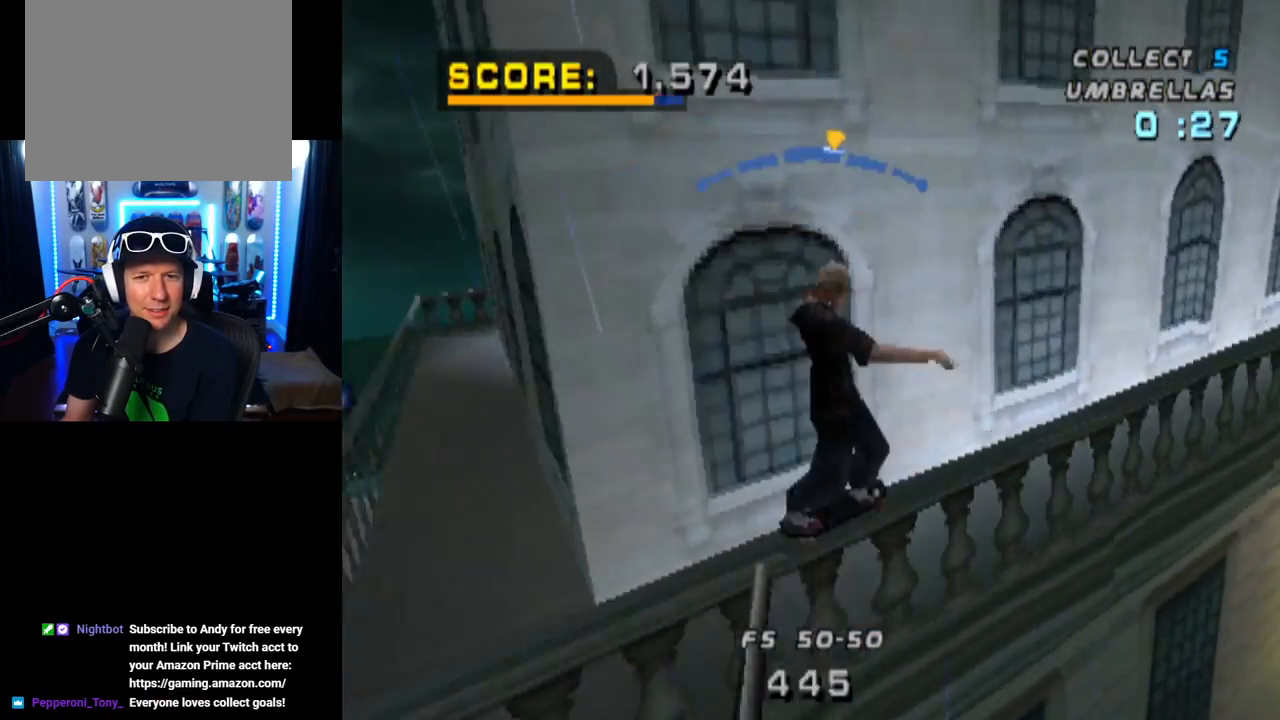
{"buttons": ["CROSS", "TRIANGLE"], "left_stick": "center", "right_stick": "center", "events": [[51, "CROSS", "down"], [67, "DPAD_LEFT", "up"]]}
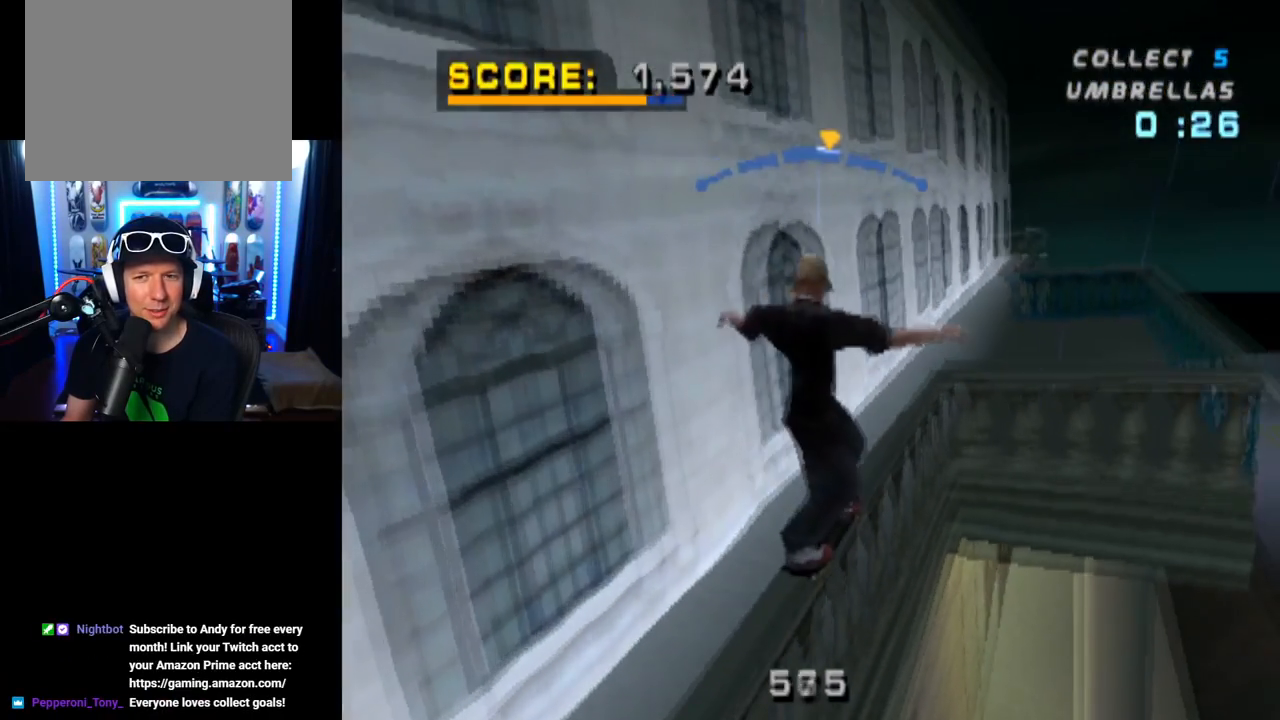
{"buttons": ["CROSS"], "left_stick": "center", "right_stick": "center", "events": [[234, "TRIANGLE", "up"]]}
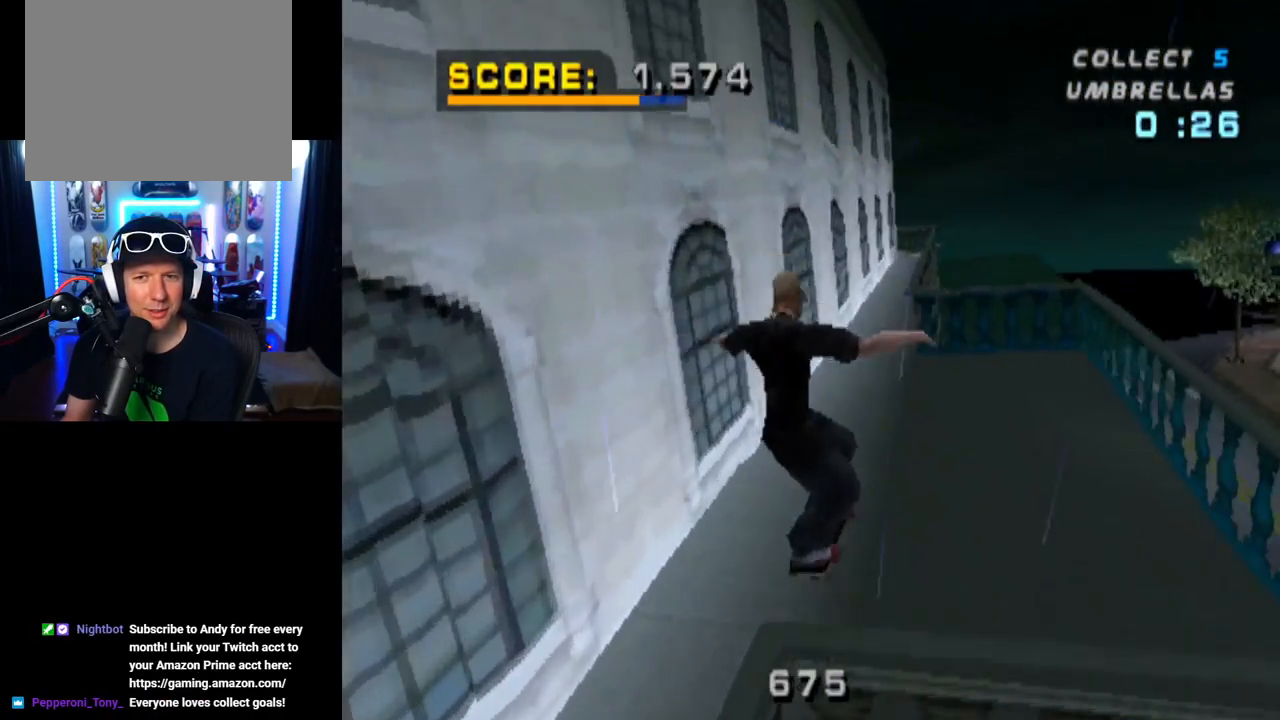
{"buttons": ["CROSS"], "left_stick": "center", "right_stick": "center", "events": [[150, "DPAD_LEFT", "down"], [267, "DPAD_LEFT", "up"]]}